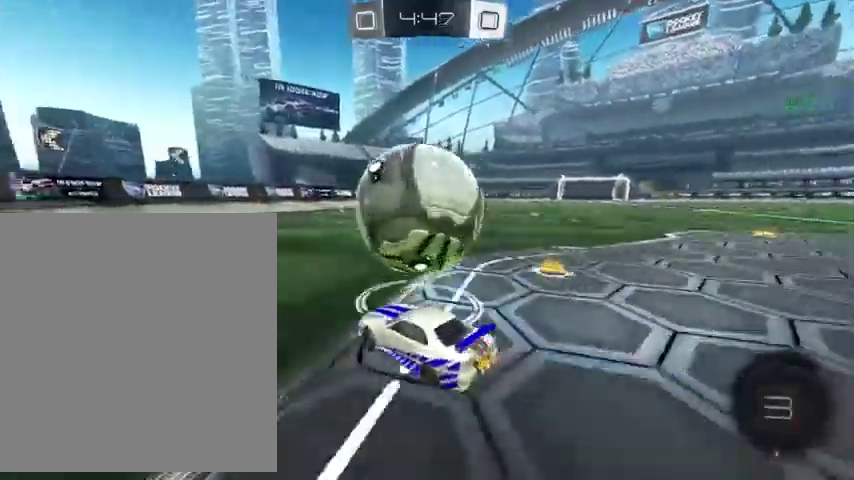
Gameplay with a controller (Xbox layout); each line is a JSON object with the inputs held at the frame after it. "events" lists button and stick changes between this image and that frame as [ms after this image, input, new state], when the widget could be followed in between.
{"buttons": [], "left_stick": "up", "right_stick": "center", "events": [[33, "B", "down"], [233, "B", "up"]]}
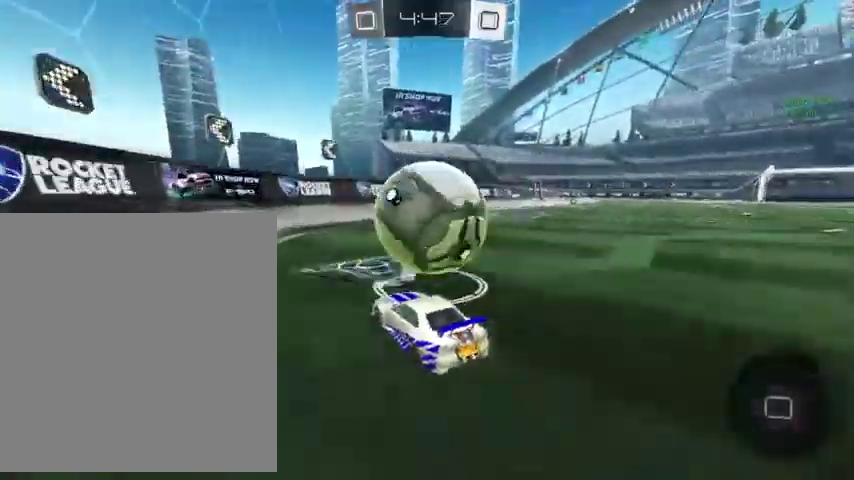
{"buttons": ["L3"], "left_stick": "up", "right_stick": "center", "events": [[67, "left_stick", "up-left"], [300, "left_stick", "up-right"], [467, "L3", "down"], [467, "left_stick", "up"]]}
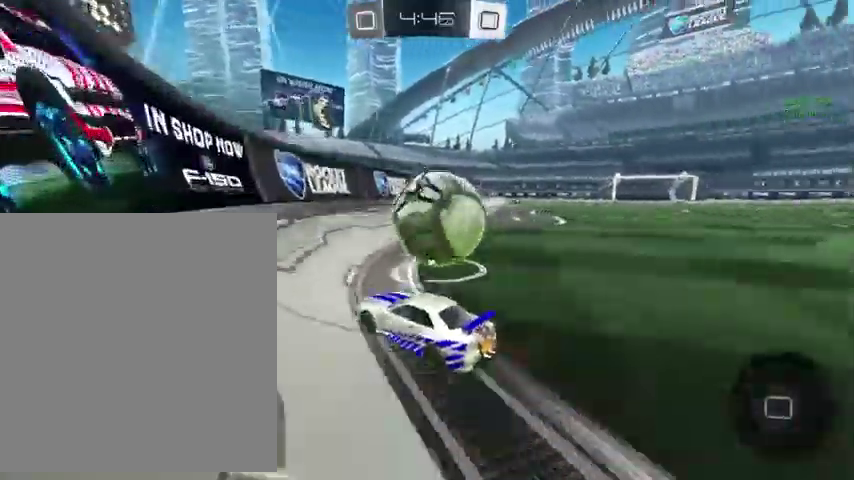
{"buttons": [], "left_stick": "up", "right_stick": "center", "events": [[100, "L3", "up"], [100, "left_stick", "up-right"], [300, "left_stick", "up"]]}
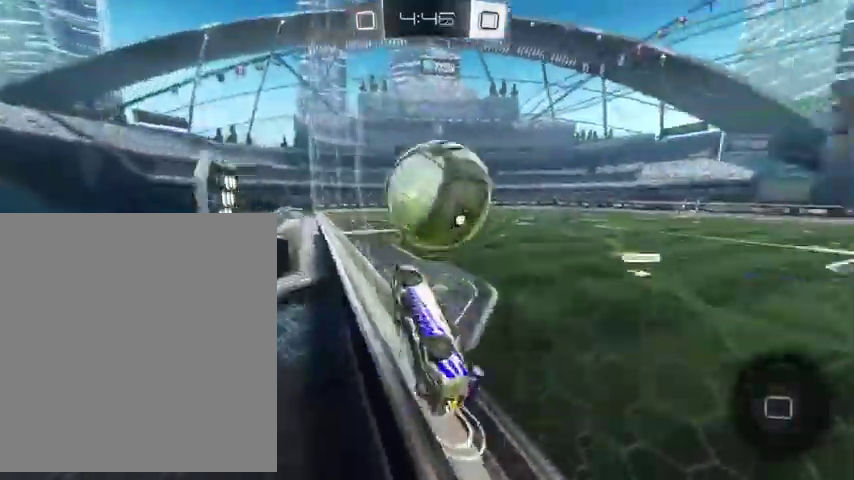
{"buttons": ["B"], "left_stick": "up", "right_stick": "center", "events": [[300, "left_stick", "up-right"], [367, "left_stick", "up"], [400, "B", "down"]]}
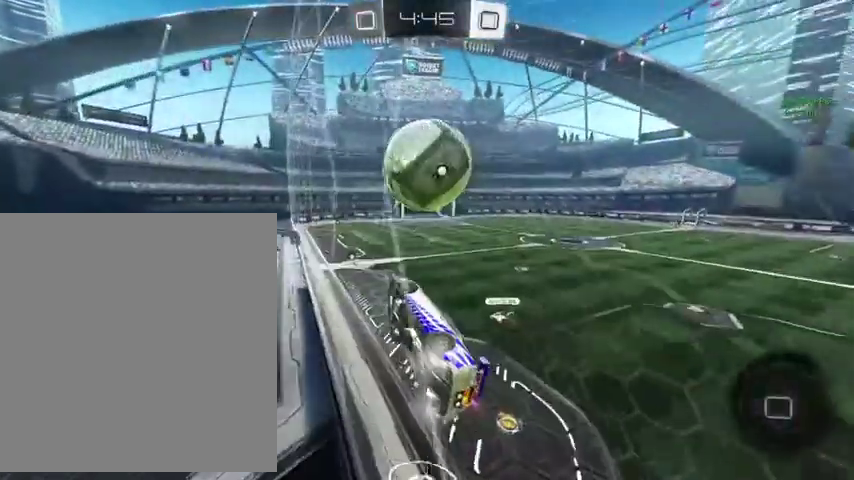
{"buttons": ["B"], "left_stick": "up", "right_stick": "center", "events": []}
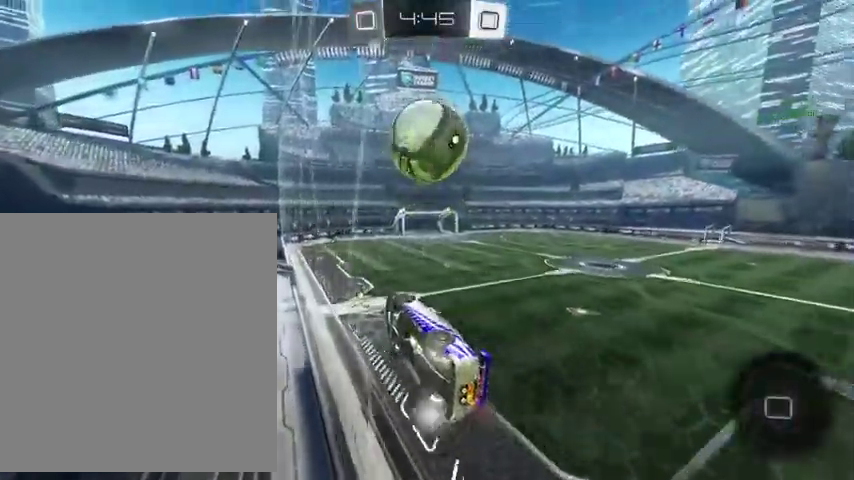
{"buttons": ["B"], "left_stick": "up", "right_stick": "center", "events": []}
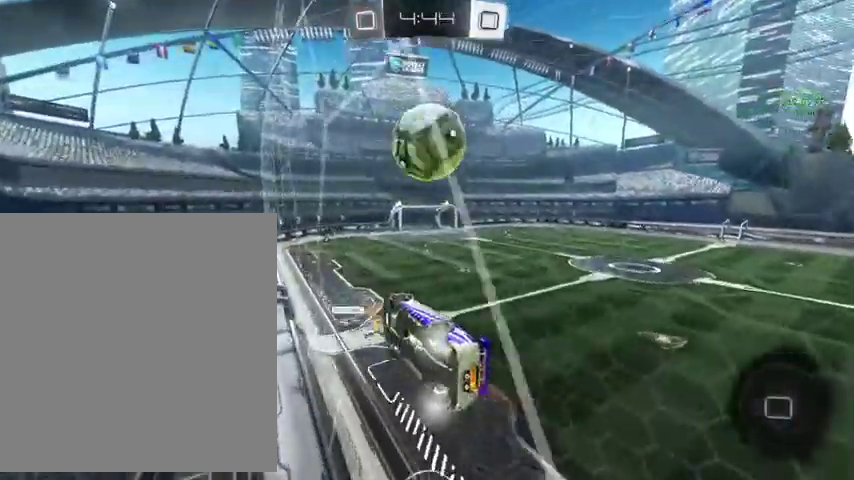
{"buttons": ["B"], "left_stick": "up", "right_stick": "center", "events": [[67, "left_stick", "up-right"], [133, "left_stick", "up"]]}
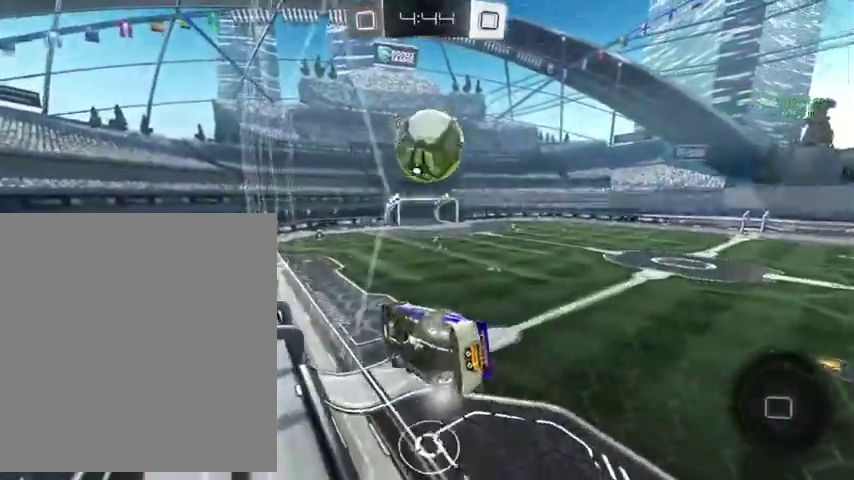
{"buttons": ["B"], "left_stick": "up", "right_stick": "center", "events": []}
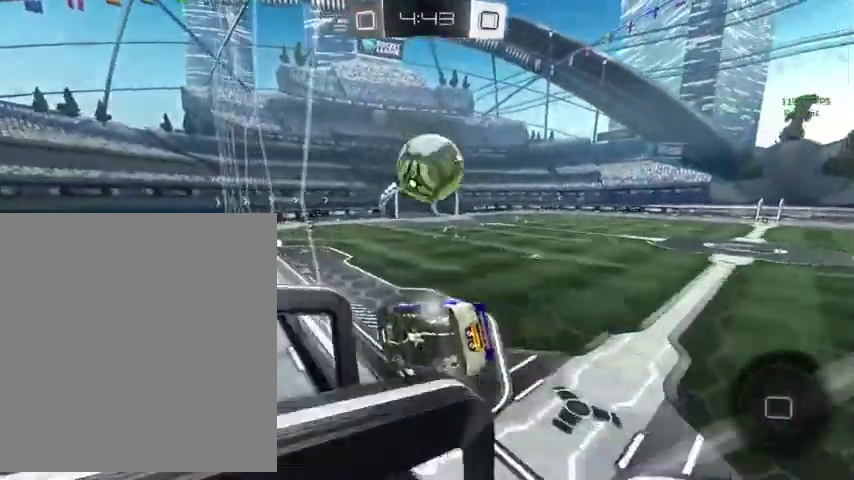
{"buttons": [], "left_stick": "up-left", "right_stick": "center", "events": [[267, "B", "up"], [367, "left_stick", "up-left"]]}
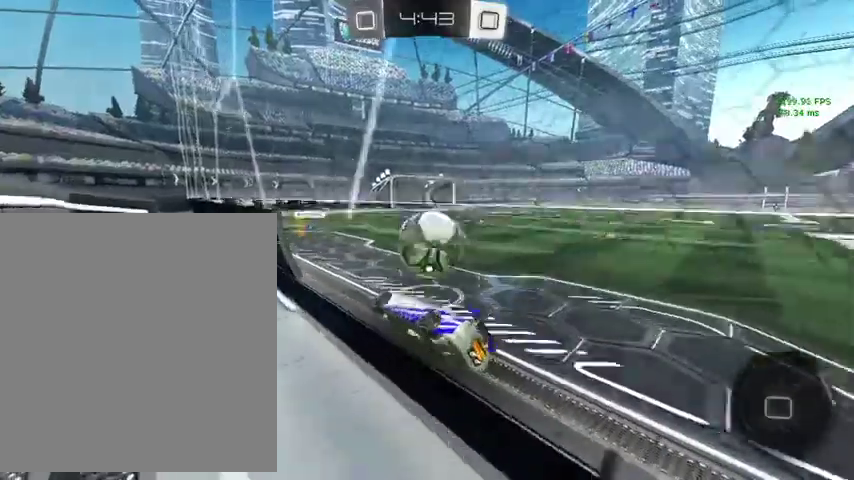
{"buttons": [], "left_stick": "right", "right_stick": "center", "events": [[67, "A", "down"], [100, "left_stick", "left"], [167, "L1", "down"], [233, "left_stick", "center"], [400, "A", "up"], [400, "L1", "up"], [400, "left_stick", "right"]]}
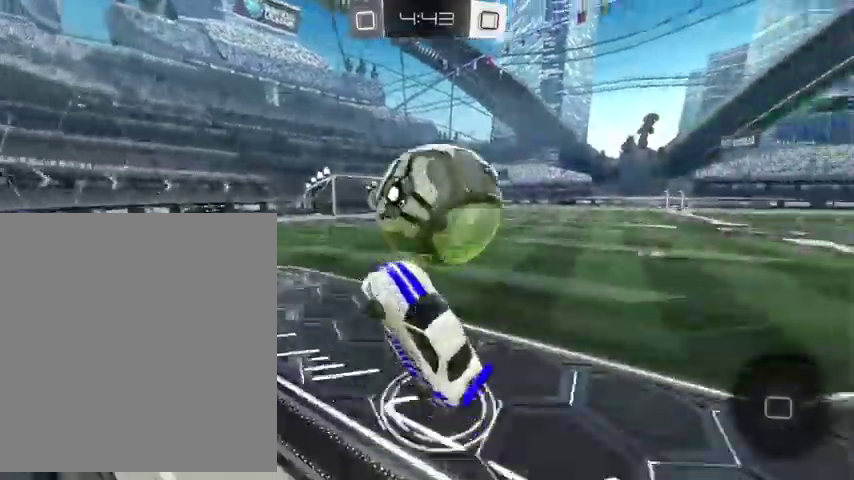
{"buttons": [], "left_stick": "right", "right_stick": "center", "events": [[33, "A", "down"], [133, "A", "up"]]}
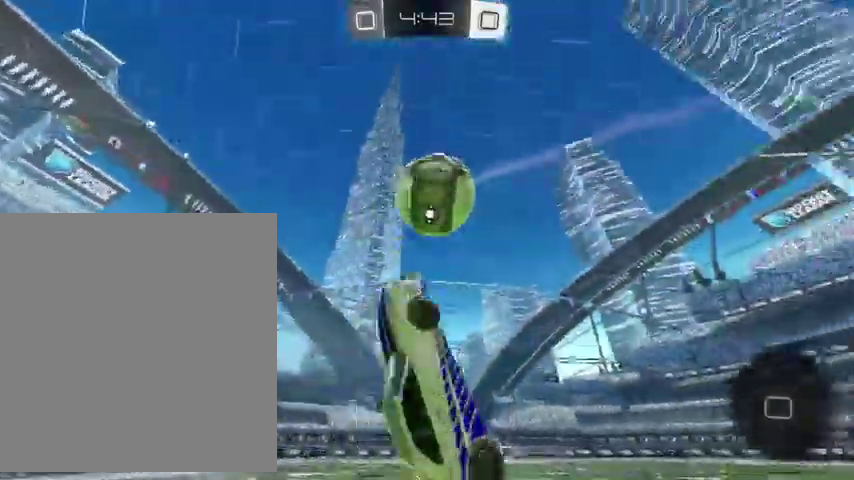
{"buttons": [], "left_stick": "up", "right_stick": "center", "events": [[167, "left_stick", "center"], [300, "left_stick", "up"]]}
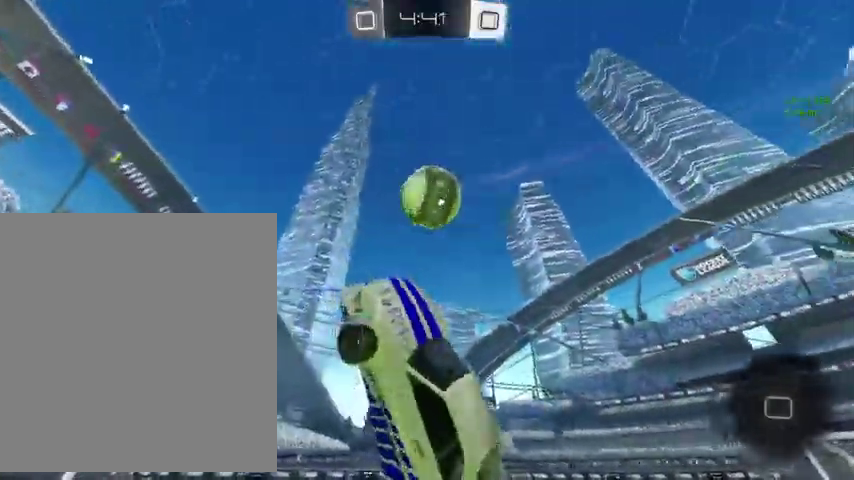
{"buttons": [], "left_stick": "up-right", "right_stick": "center", "events": [[67, "Y", "down"], [200, "Y", "up"], [367, "left_stick", "up-right"]]}